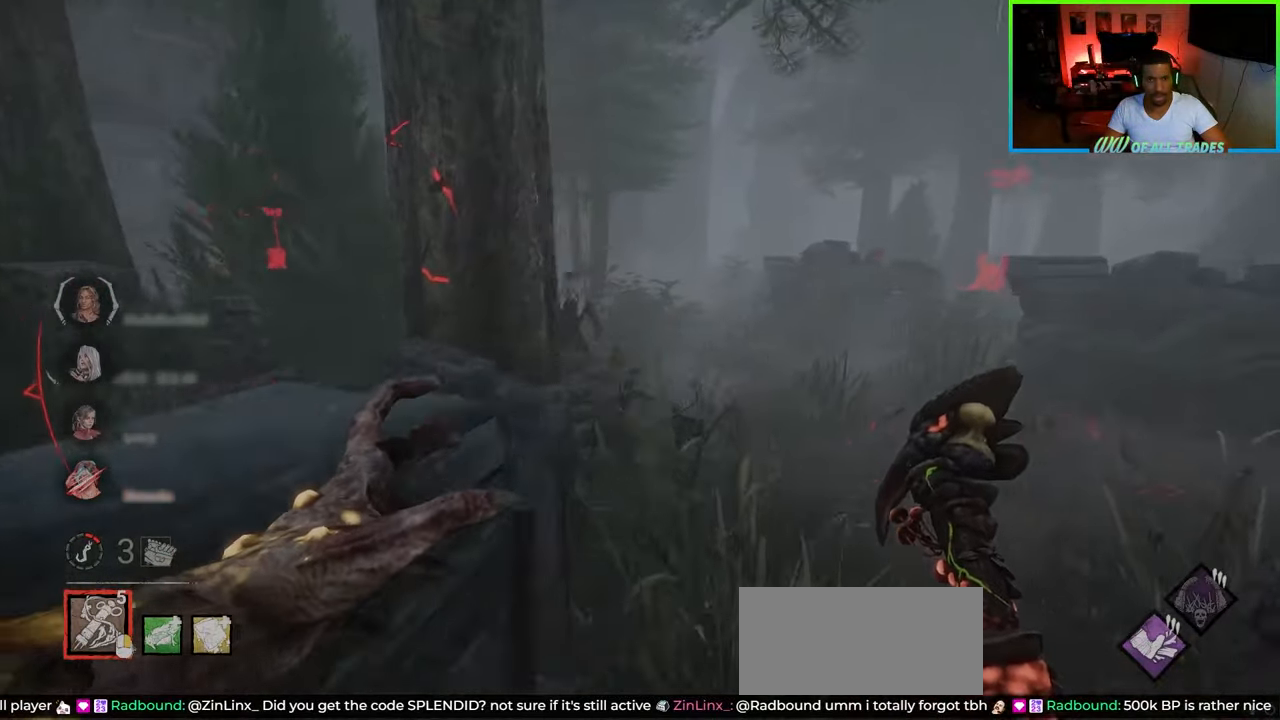
Gameplay with keyboard and mouse; each line is a JSON object with the keys and mouse buttons held at the frame after it. "events" lists presses ("down") and releases ("up") of "a", "ctrl", "d", "e", "f", "q", "r", "s", "shift", "space", "tab", "w", "mouse_left", "mouse_wheel", "mouse_right", "mouse_mb4" and "mouse_mb5" between this image and that frame as [ms after this image, input, new state], when the widget could be followed in between. "mouse_left", "mouse_wheel", "mouse_right", "mouse_mb4", "mouse_mb5" = the "left", "wheel", "right", "mb4", "mb5" buttons of the "mouse" list. No other keys are recorded. "wheel" means that the mouse wheel is clicked or scrolled. Not read: mouse_move.
{"keys": ["d", "w"], "mouse": [], "events": [[83, "d", "up"], [83, "mouse_right", "up"], [367, "d", "down"]]}
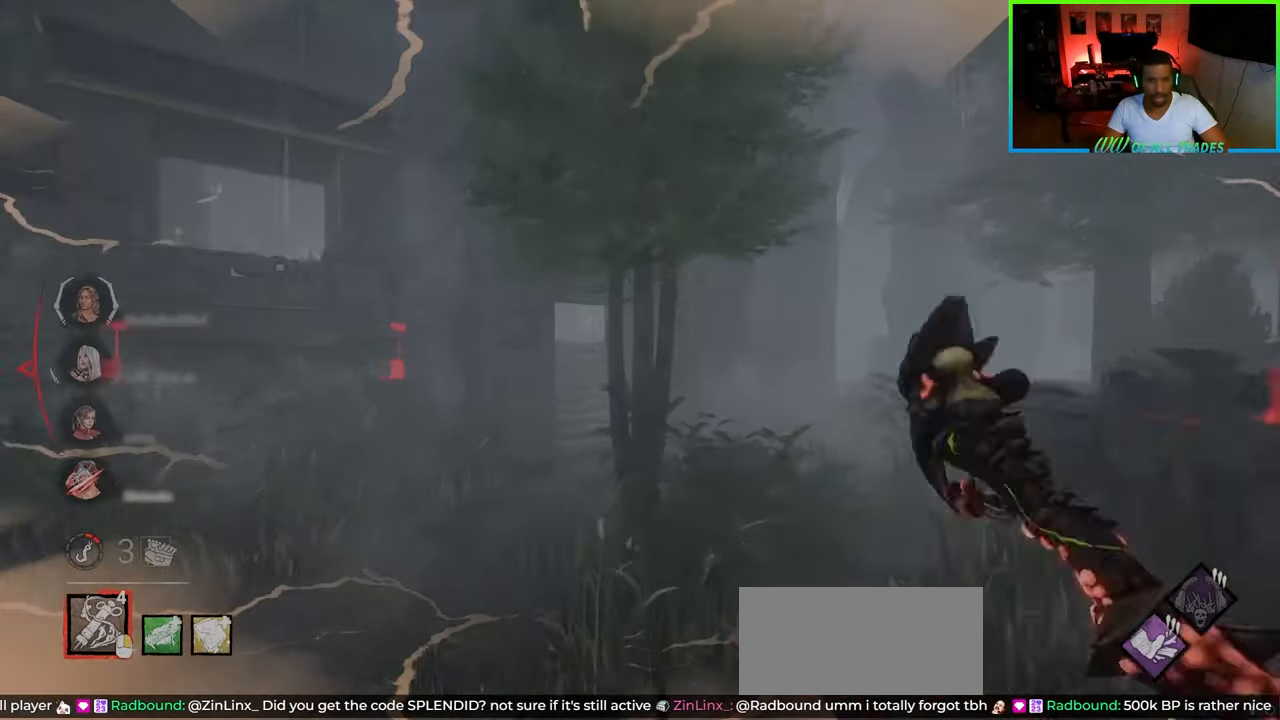
{"keys": ["d", "w"], "mouse": [], "events": []}
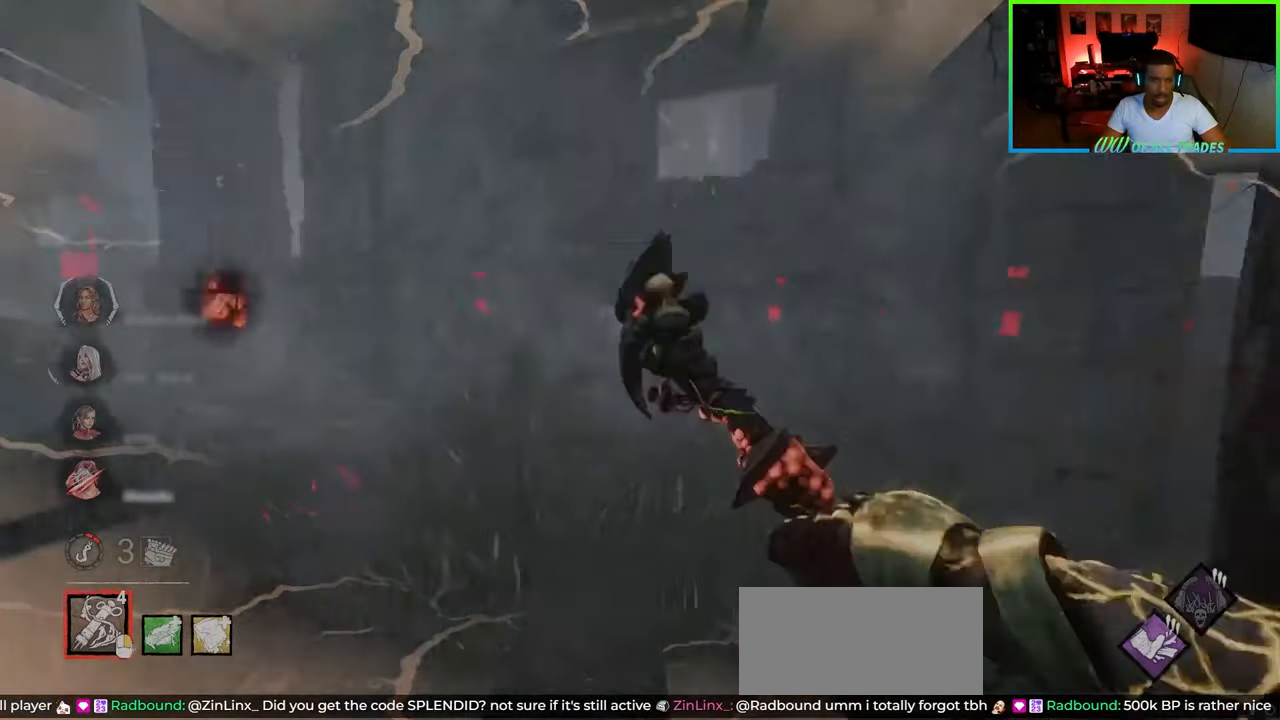
{"keys": ["w"], "mouse": [], "events": [[383, "mouse_right", "down"], [500, "d", "up"], [500, "mouse_right", "up"]]}
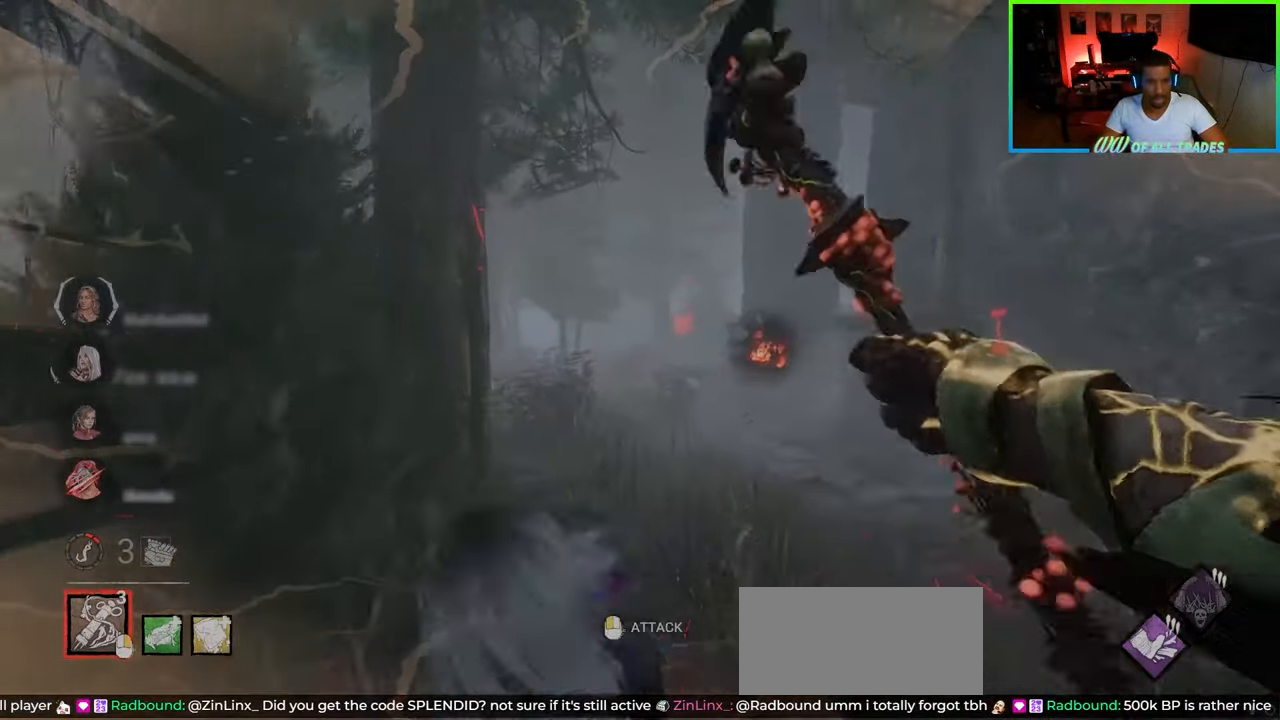
{"keys": ["a"], "mouse": [], "events": [[17, "mouse_left", "down"], [117, "a", "down"], [117, "mouse_left", "up"], [117, "w", "up"], [150, "mouse_left", "down"], [217, "s", "down"], [233, "mouse_left", "up"], [250, "mouse_left", "down"], [300, "a", "up"], [333, "mouse_left", "up"], [433, "a", "down"], [500, "s", "up"]]}
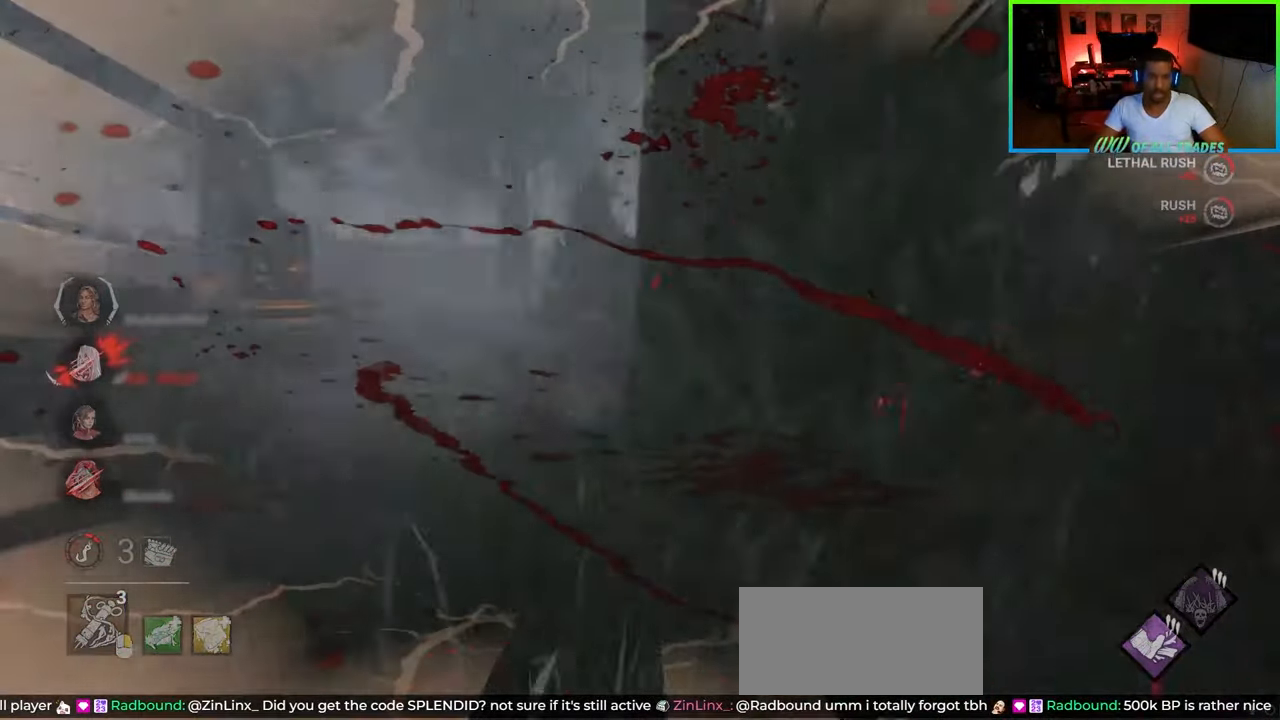
{"keys": ["w"], "mouse": [], "events": [[267, "w", "down"], [417, "a", "up"]]}
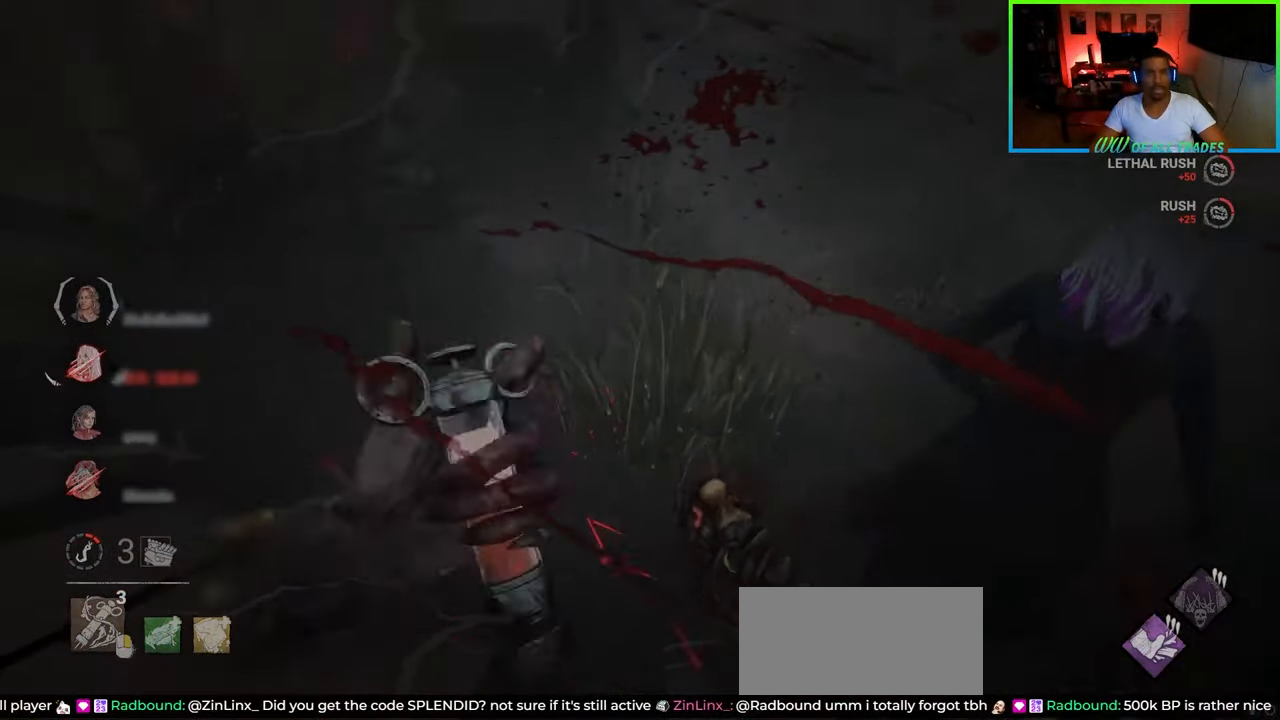
{"keys": ["w"], "mouse": [], "events": [[117, "a", "down"], [250, "a", "up"]]}
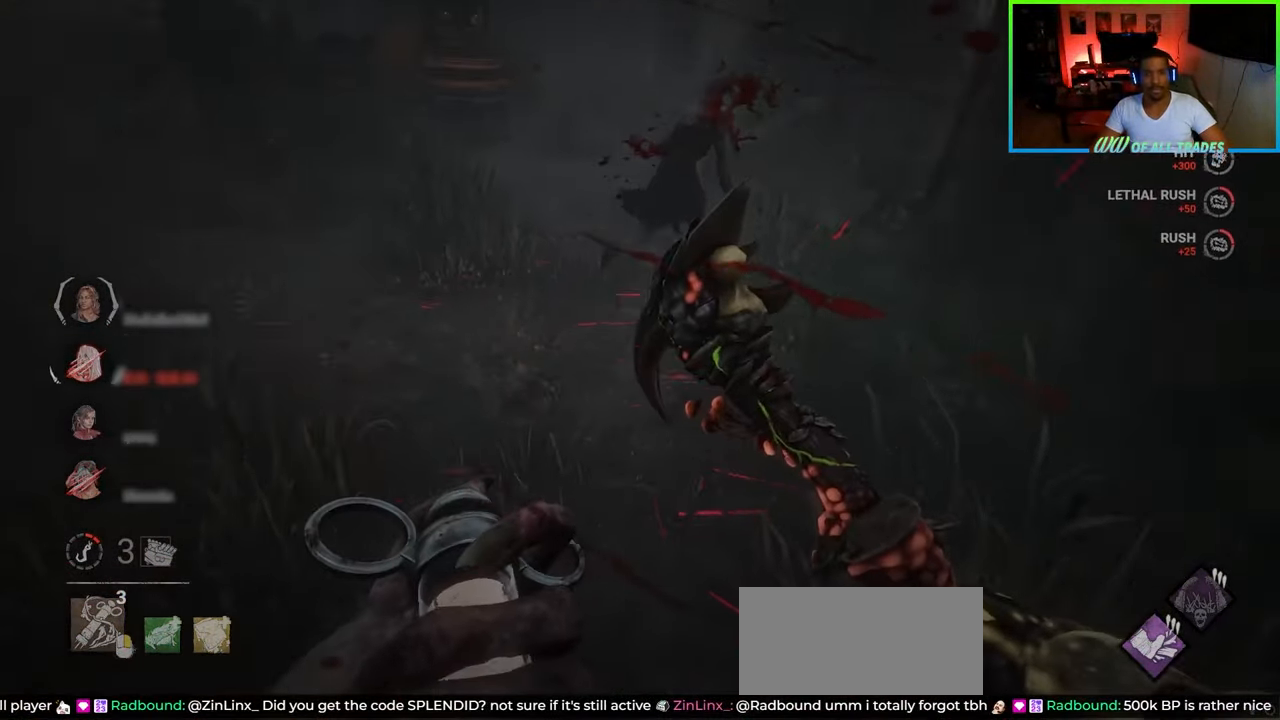
{"keys": ["a", "w"], "mouse": [], "events": [[250, "a", "down"]]}
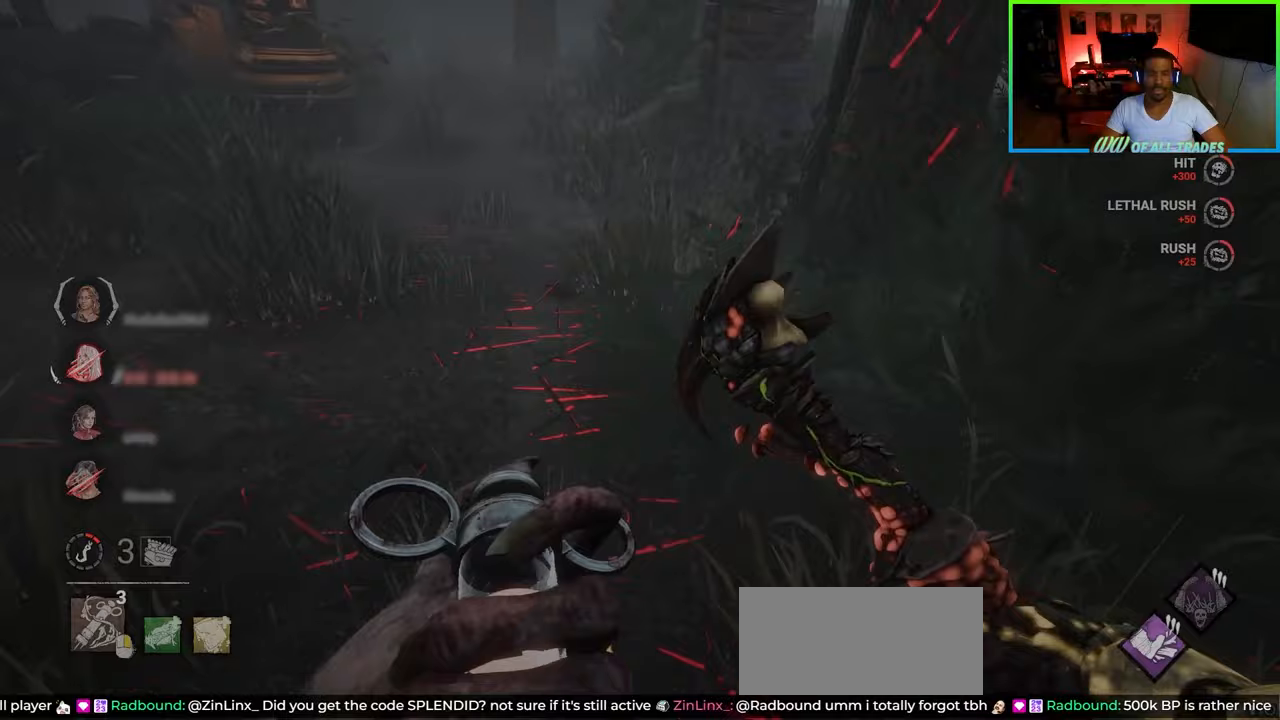
{"keys": ["w"], "mouse": [], "events": [[117, "a", "up"], [300, "a", "down"], [483, "a", "up"]]}
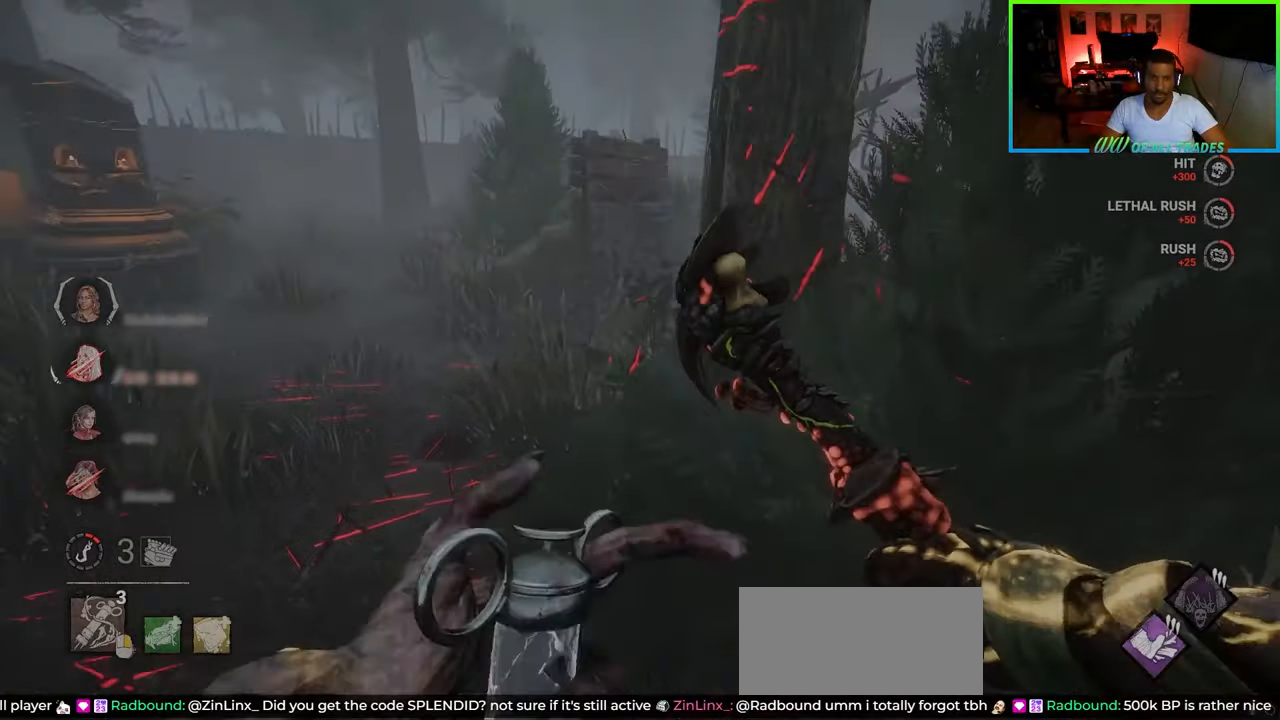
{"keys": ["w"], "mouse": [], "events": []}
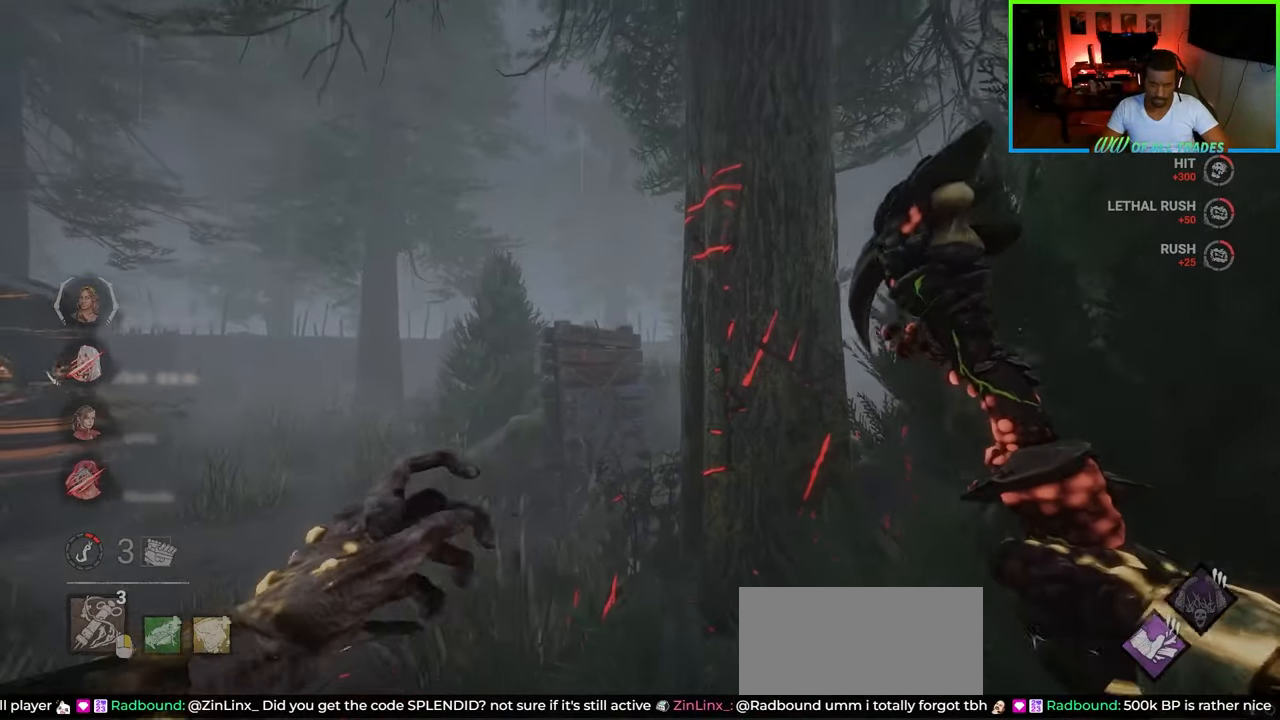
{"keys": ["a", "w"], "mouse": [], "events": [[483, "a", "down"]]}
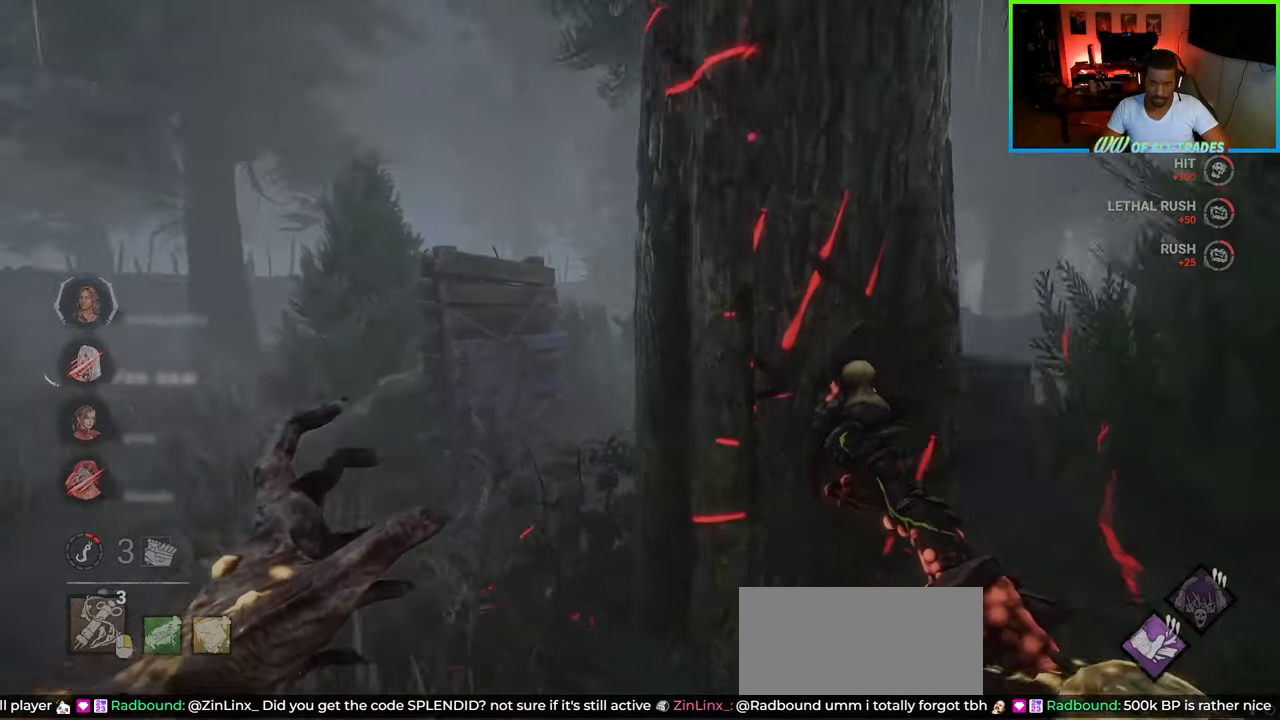
{"keys": ["w"], "mouse": [], "events": [[417, "a", "up"]]}
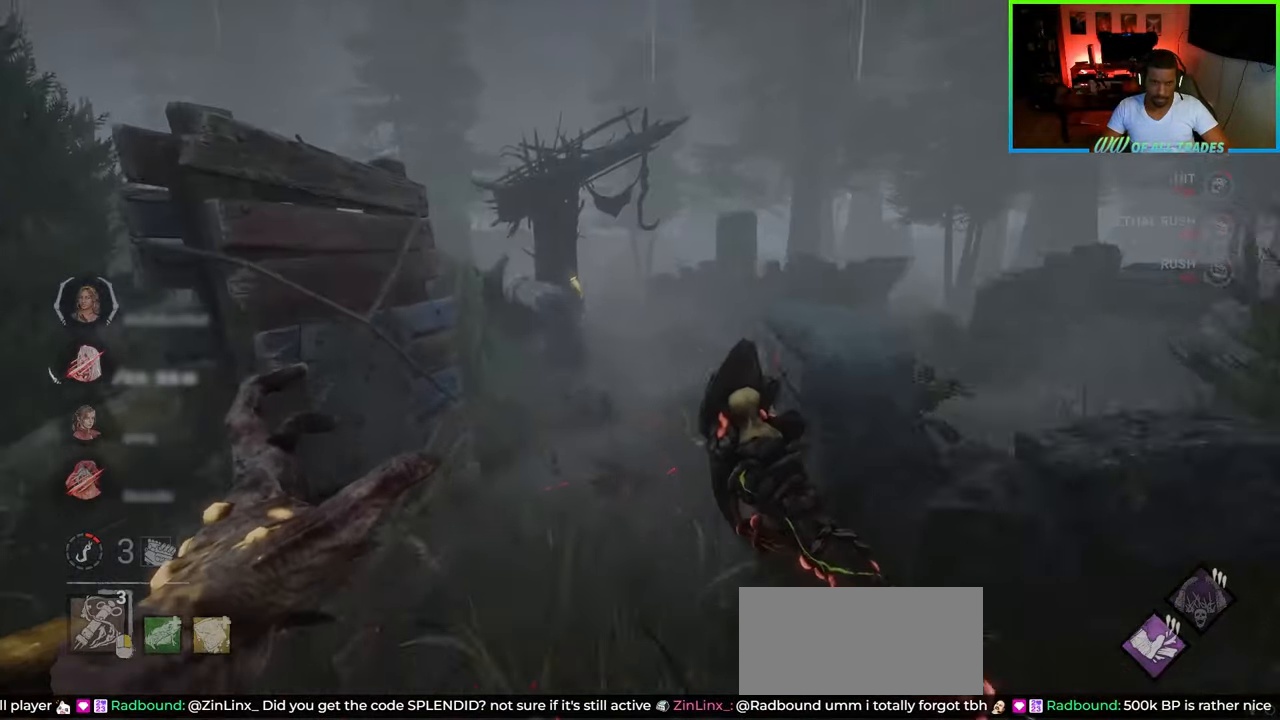
{"keys": ["w"], "mouse": [], "events": [[67, "w", "up"], [150, "a", "down"], [267, "w", "down"], [300, "a", "up"]]}
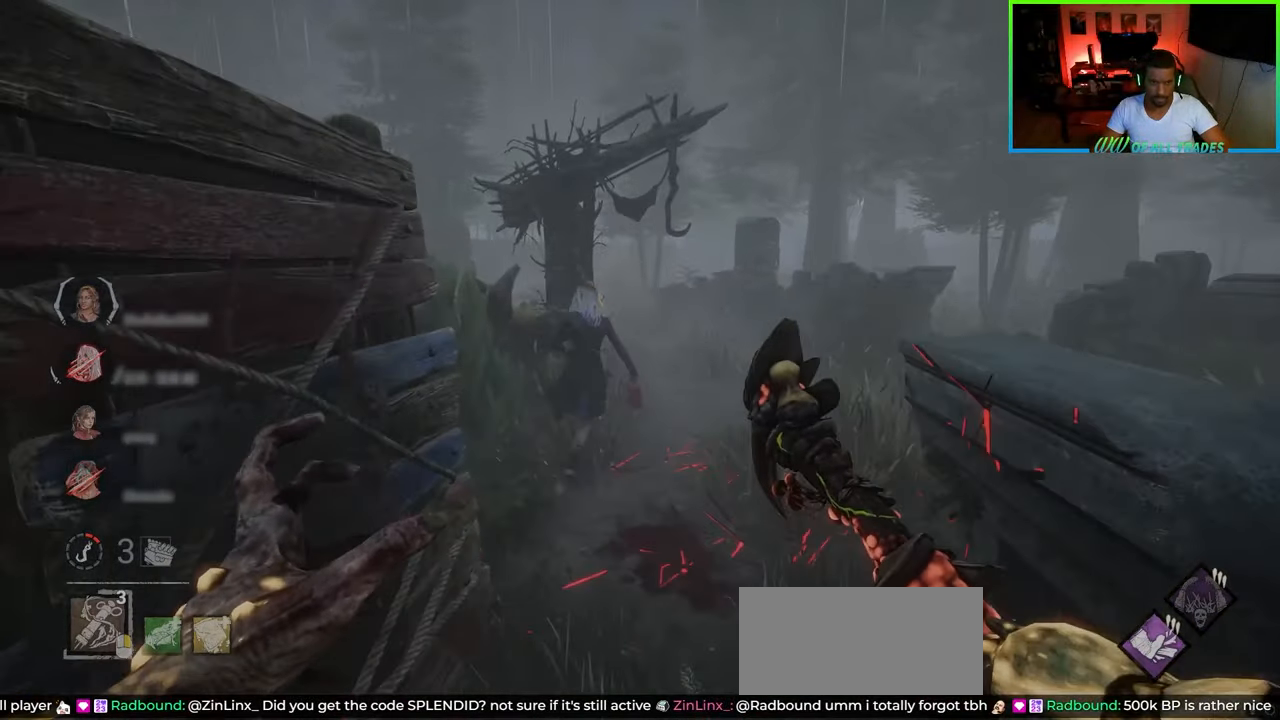
{"keys": ["w"], "mouse": ["left"], "events": [[183, "mouse_left", "down"]]}
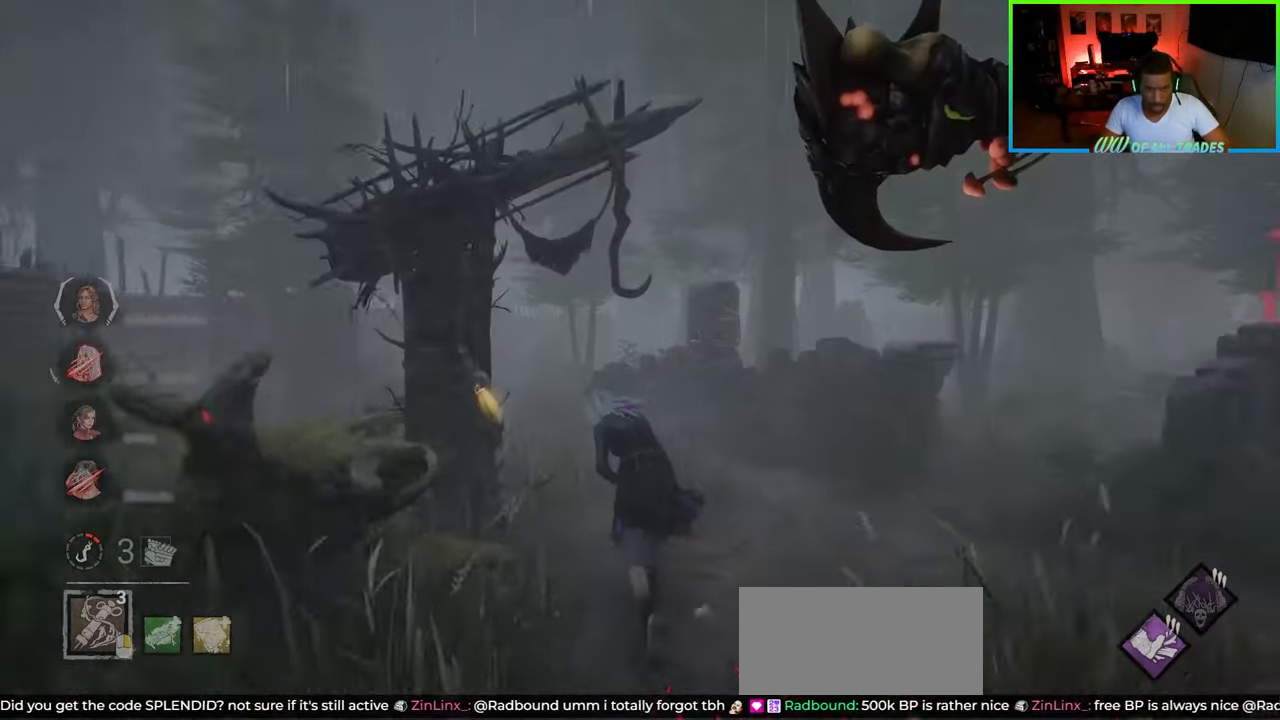
{"keys": ["w"], "mouse": ["left"], "events": []}
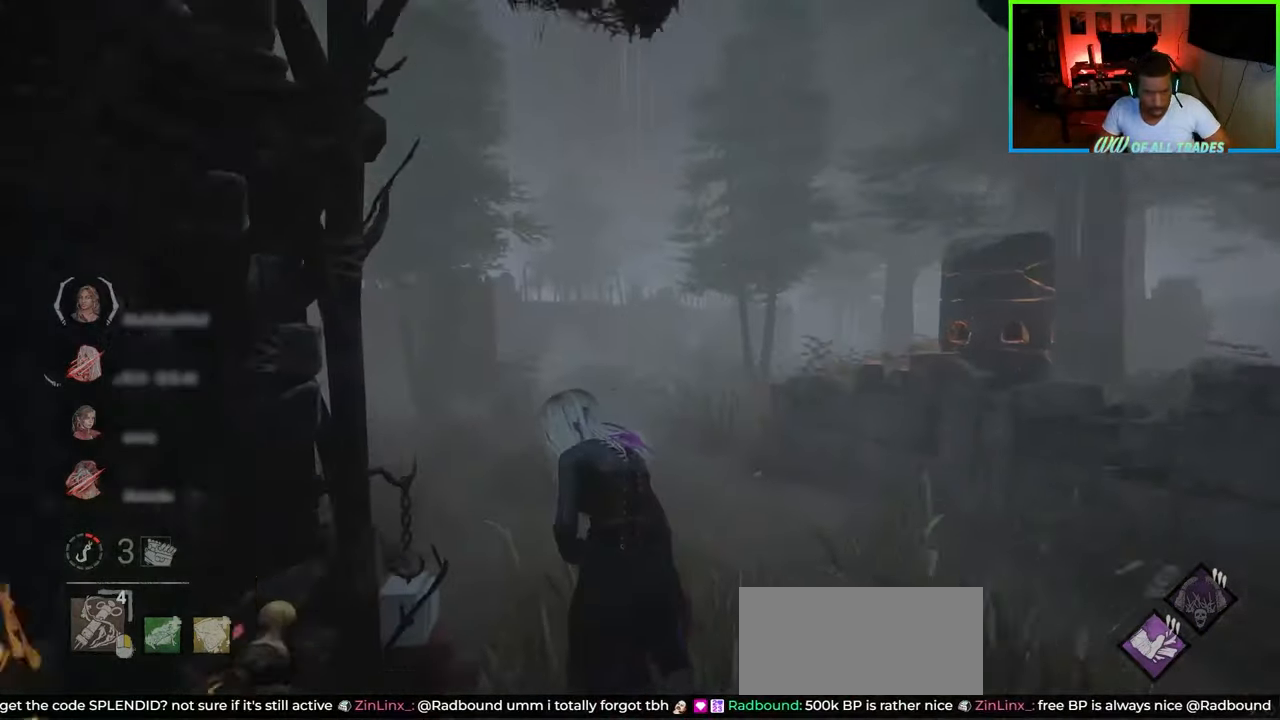
{"keys": ["d", "w"], "mouse": [], "events": [[33, "mouse_left", "up"], [183, "d", "down"]]}
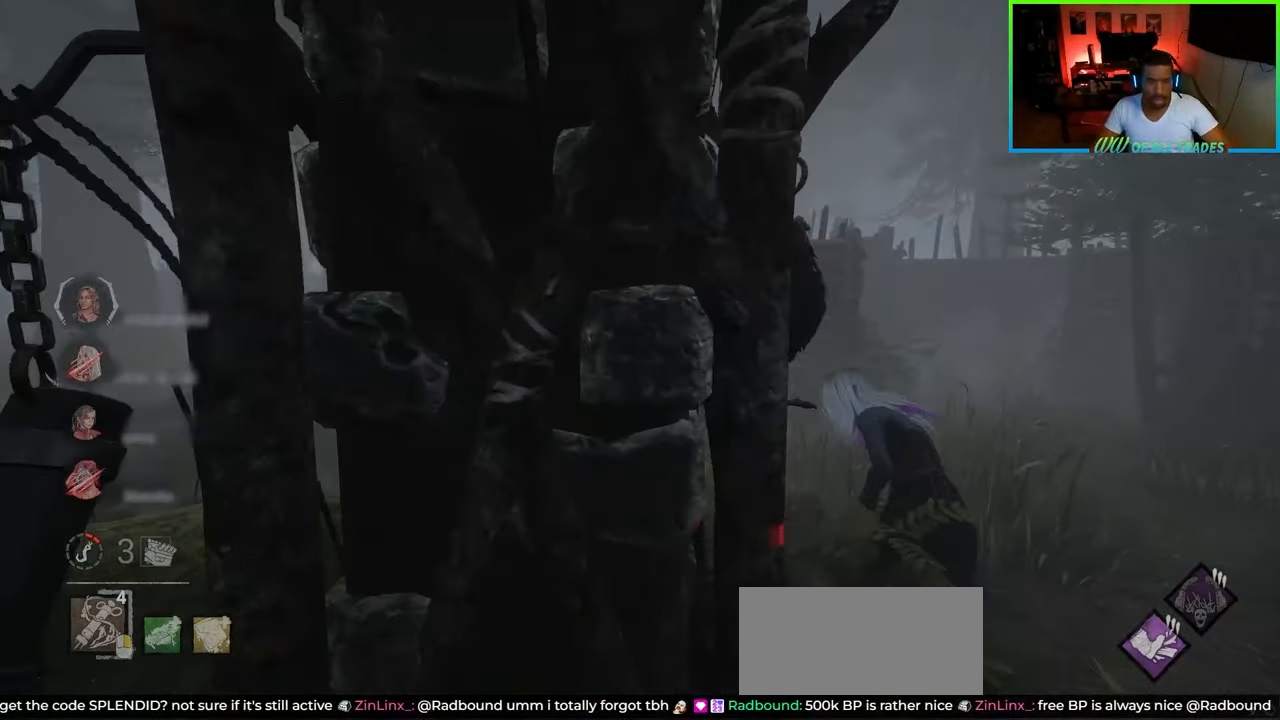
{"keys": ["d", "w"], "mouse": [], "events": []}
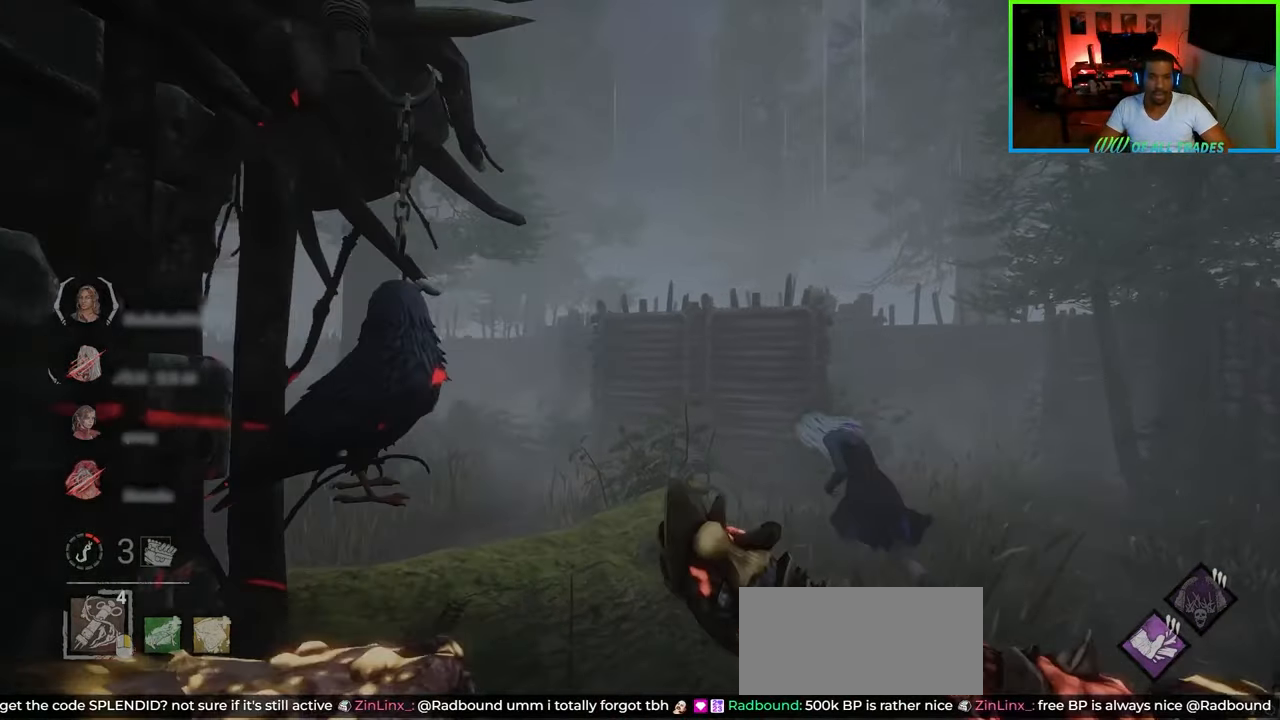
{"keys": ["d", "w"], "mouse": [], "events": [[133, "mouse_right", "down"], [250, "mouse_right", "up"], [300, "mouse_right", "down"], [383, "mouse_right", "up"], [433, "mouse_right", "down"], [500, "mouse_right", "up"]]}
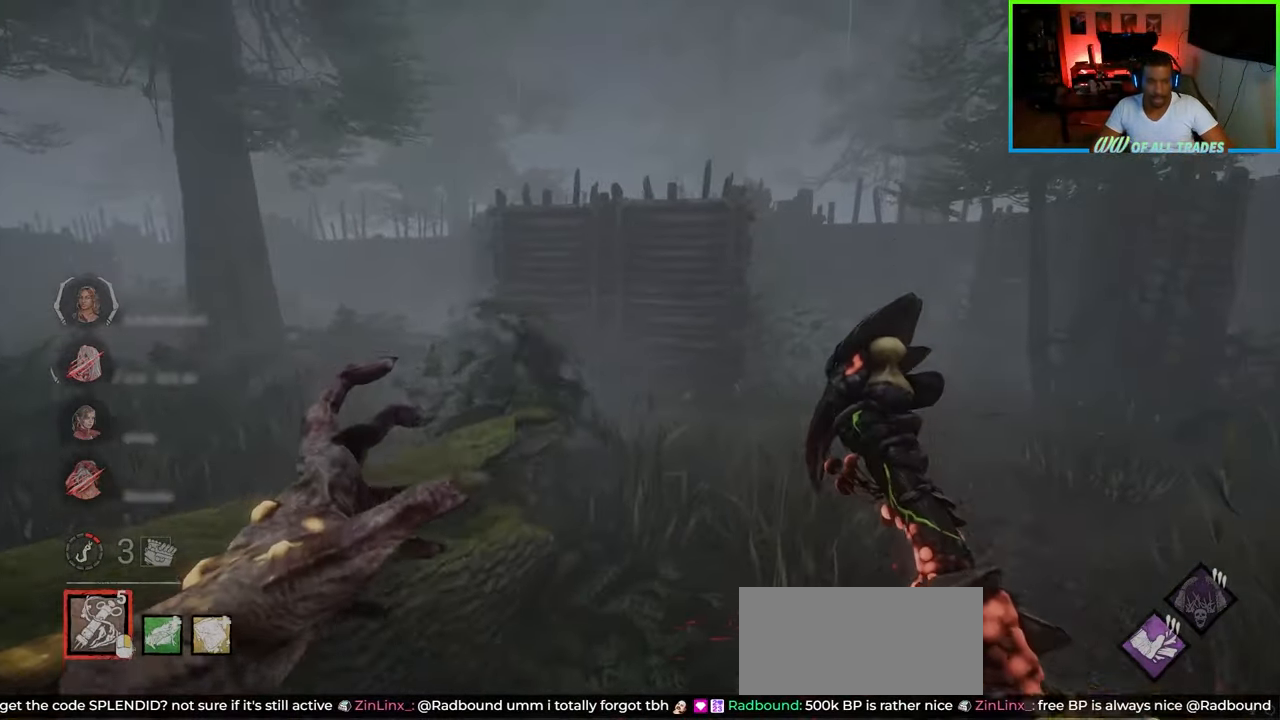
{"keys": ["d", "w"], "mouse": [], "events": [[50, "mouse_right", "down"], [67, "d", "up"], [133, "mouse_right", "up"], [167, "mouse_right", "down"], [400, "mouse_right", "up"], [417, "d", "down"]]}
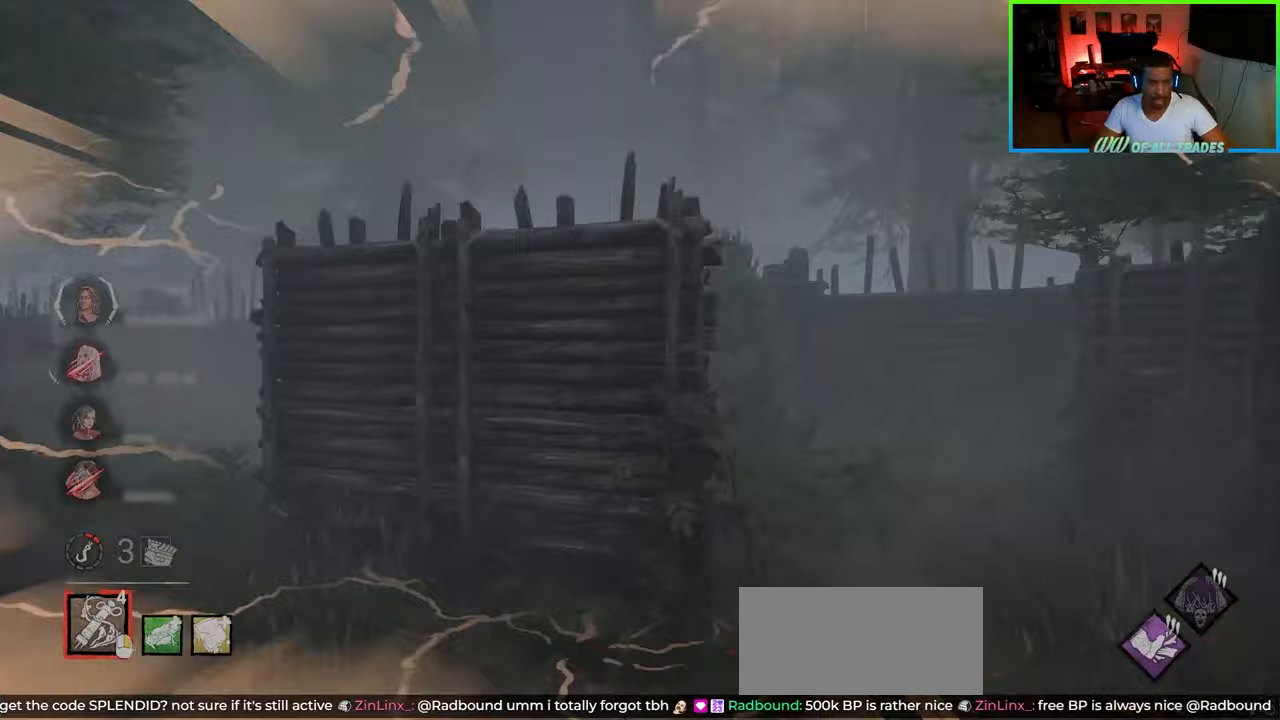
{"keys": ["d", "w"], "mouse": [], "events": []}
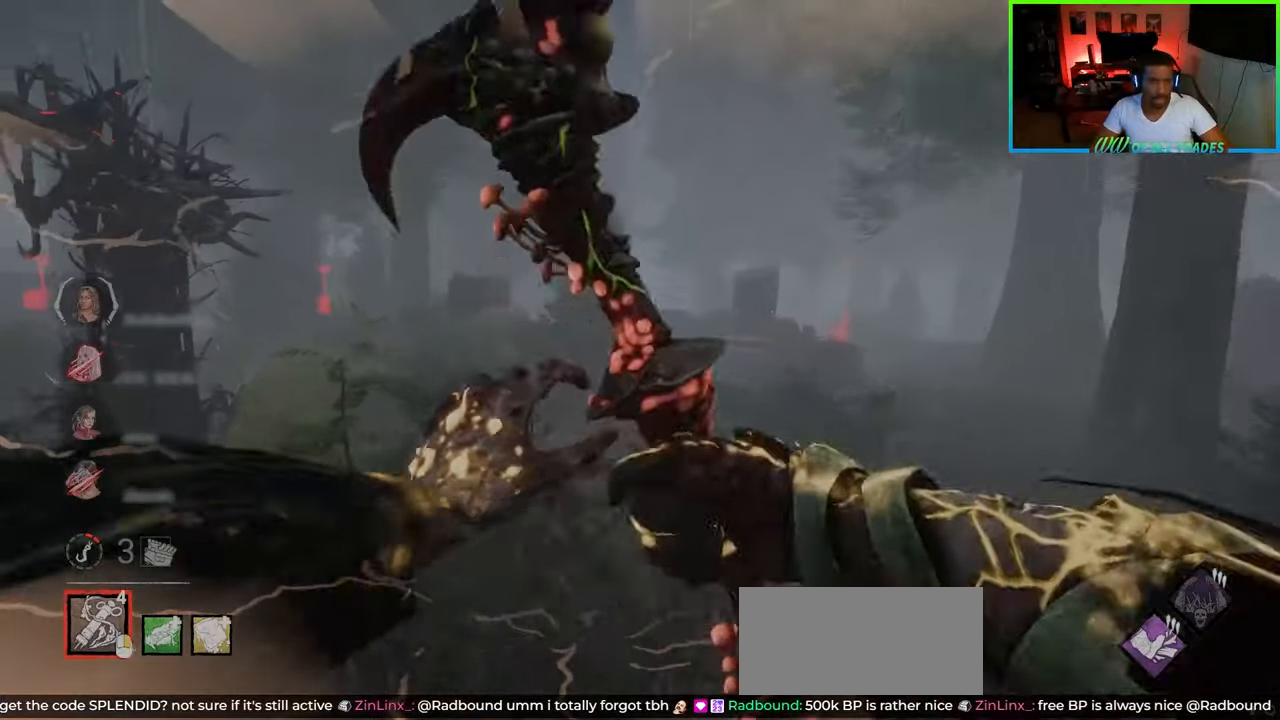
{"keys": ["w"], "mouse": [], "events": [[133, "mouse_right", "down"], [200, "d", "up"], [233, "mouse_right", "up"]]}
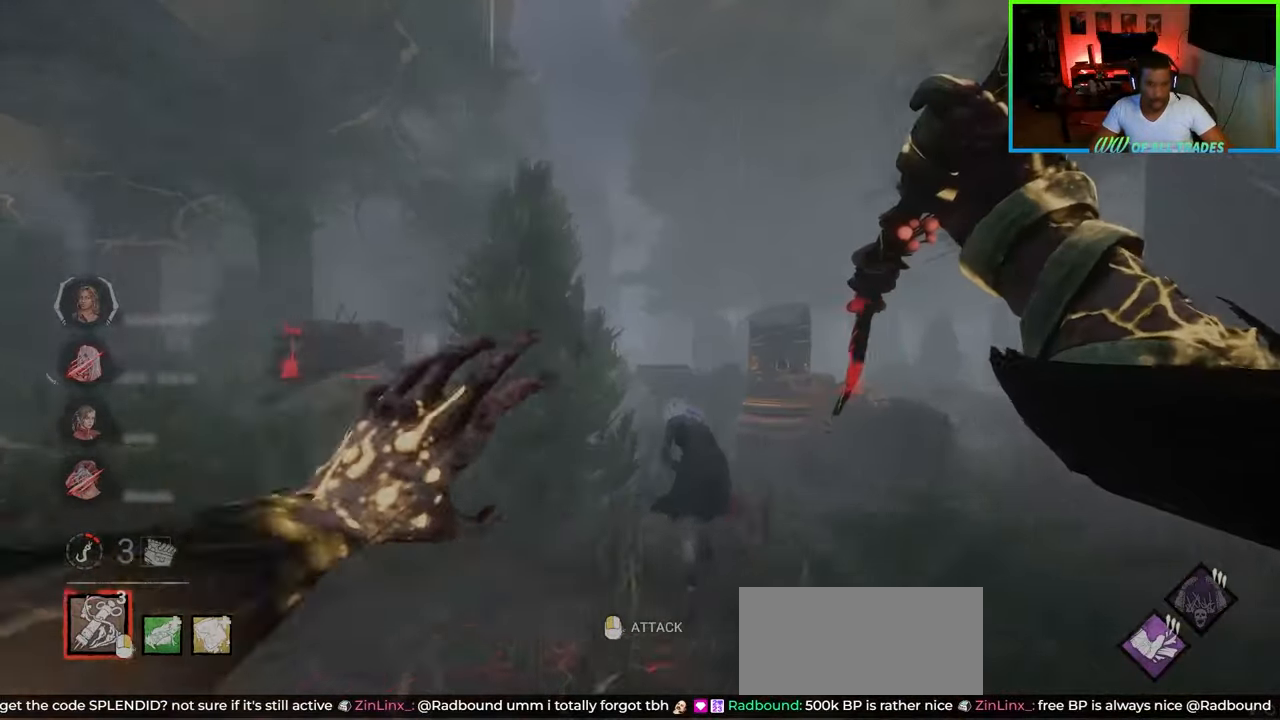
{"keys": ["d"], "mouse": ["left"], "events": [[233, "mouse_left", "down"], [333, "mouse_left", "up"], [367, "mouse_left", "down"], [417, "d", "down"], [433, "mouse_left", "up"], [450, "mouse_left", "down"], [483, "w", "up"]]}
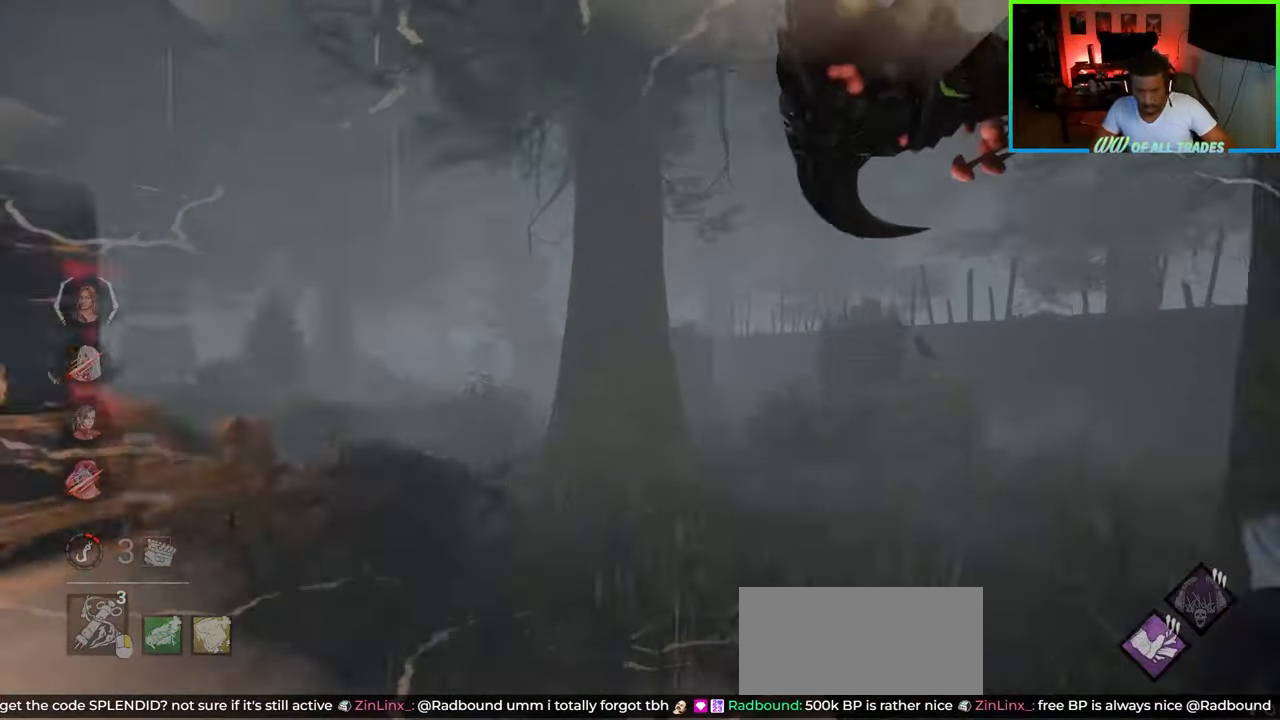
{"keys": ["d"], "mouse": [], "events": [[50, "mouse_left", "up"], [83, "mouse_left", "down"], [133, "mouse_left", "up"], [217, "s", "down"], [500, "s", "up"]]}
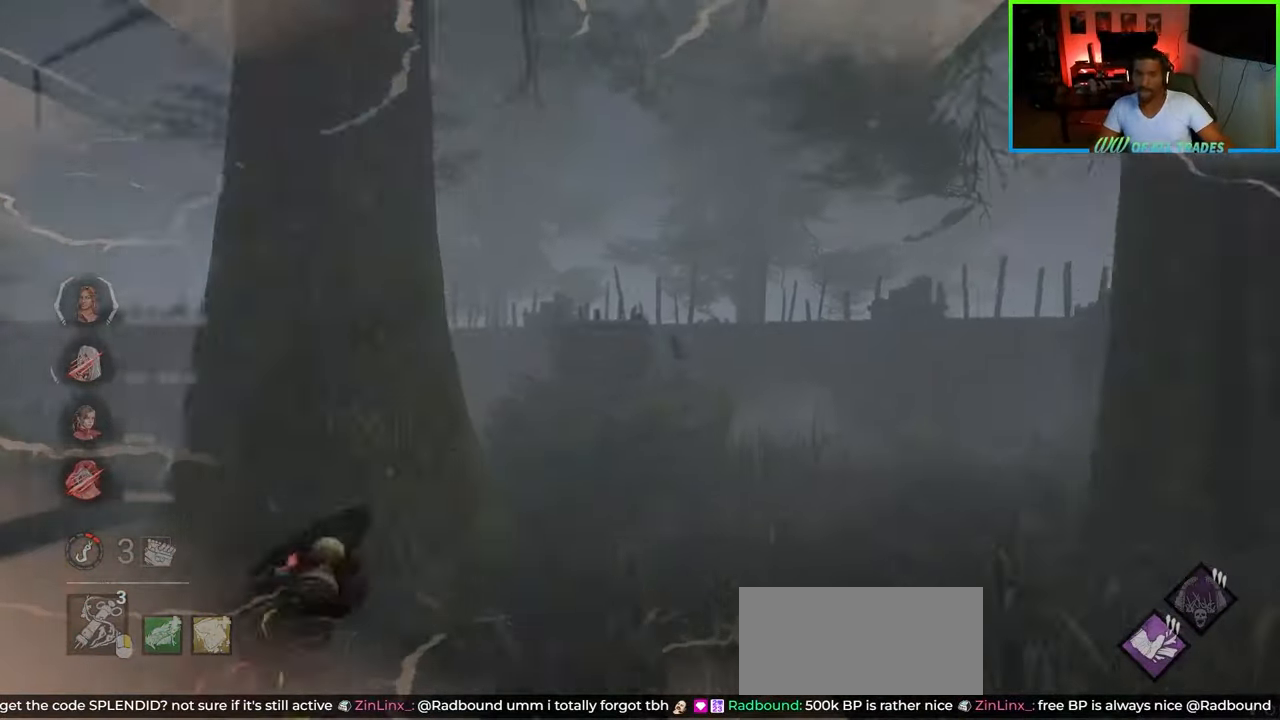
{"keys": ["d"], "mouse": [], "events": [[183, "w", "down"], [450, "w", "up"]]}
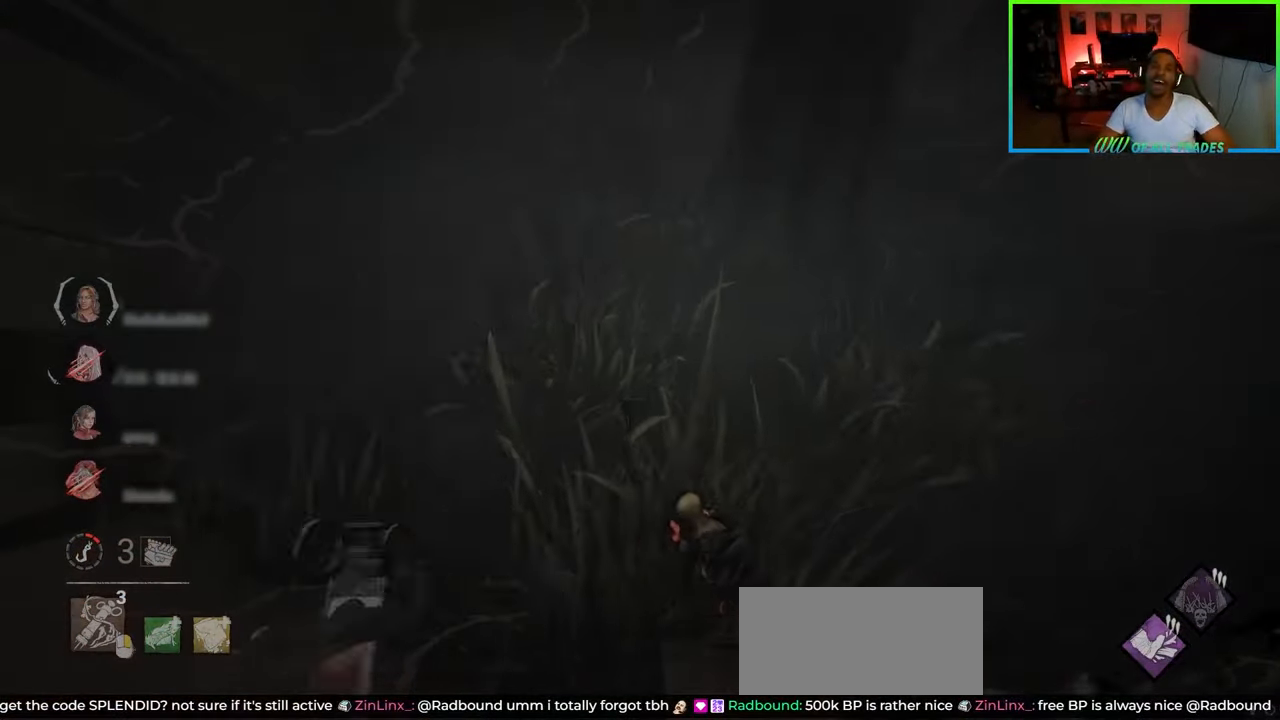
{"keys": ["d"], "mouse": [], "events": [[167, "w", "down"], [367, "w", "up"]]}
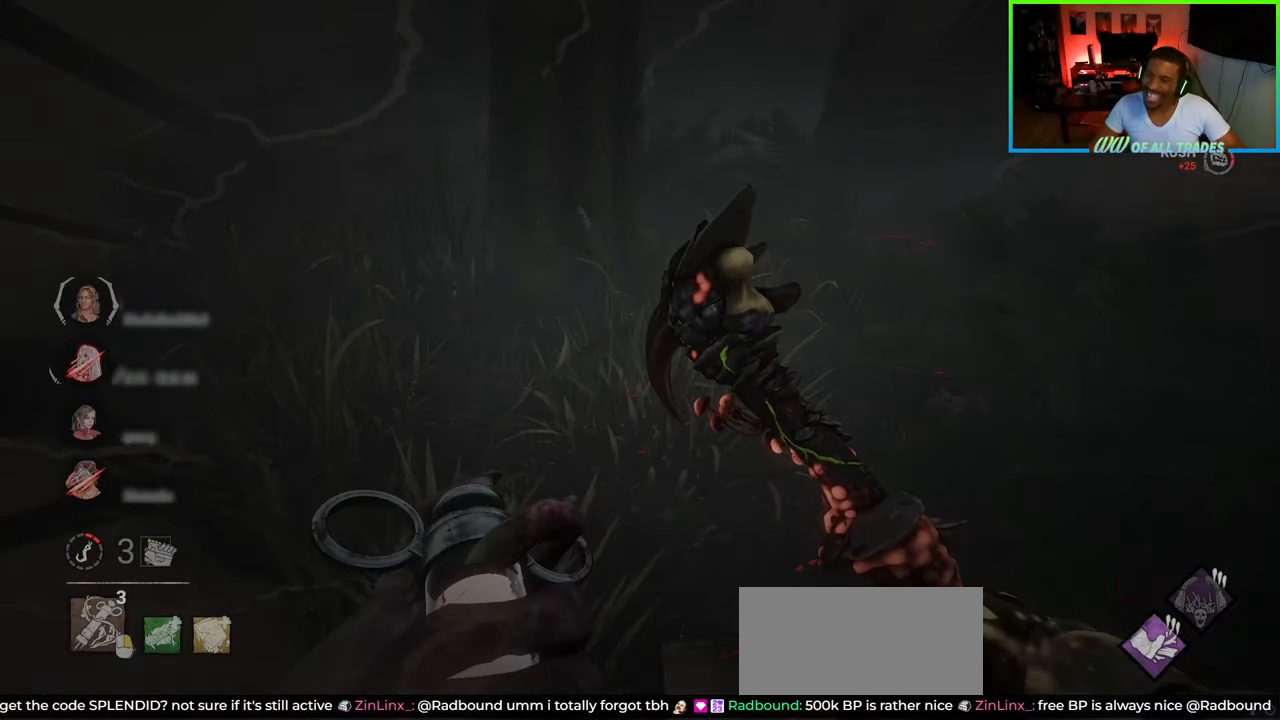
{"keys": ["d"], "mouse": [], "events": [[217, "w", "down"], [350, "w", "up"]]}
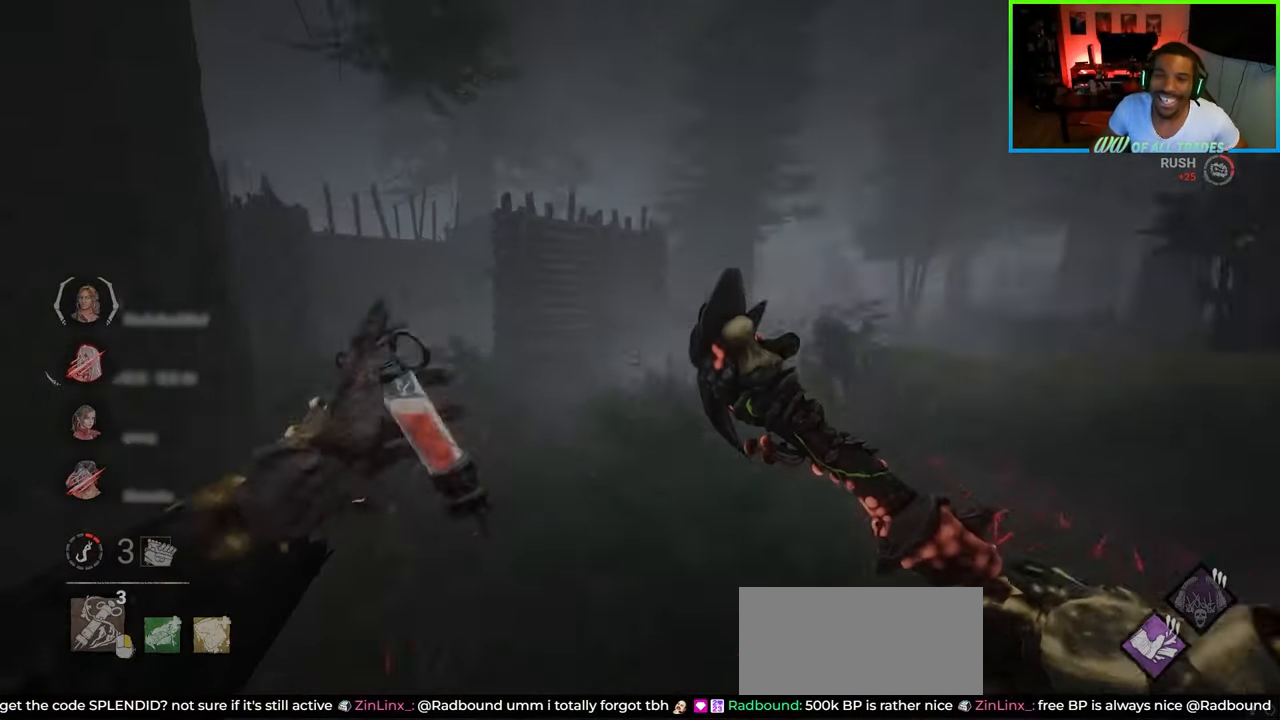
{"keys": ["d", "w"], "mouse": [], "events": [[33, "w", "down"]]}
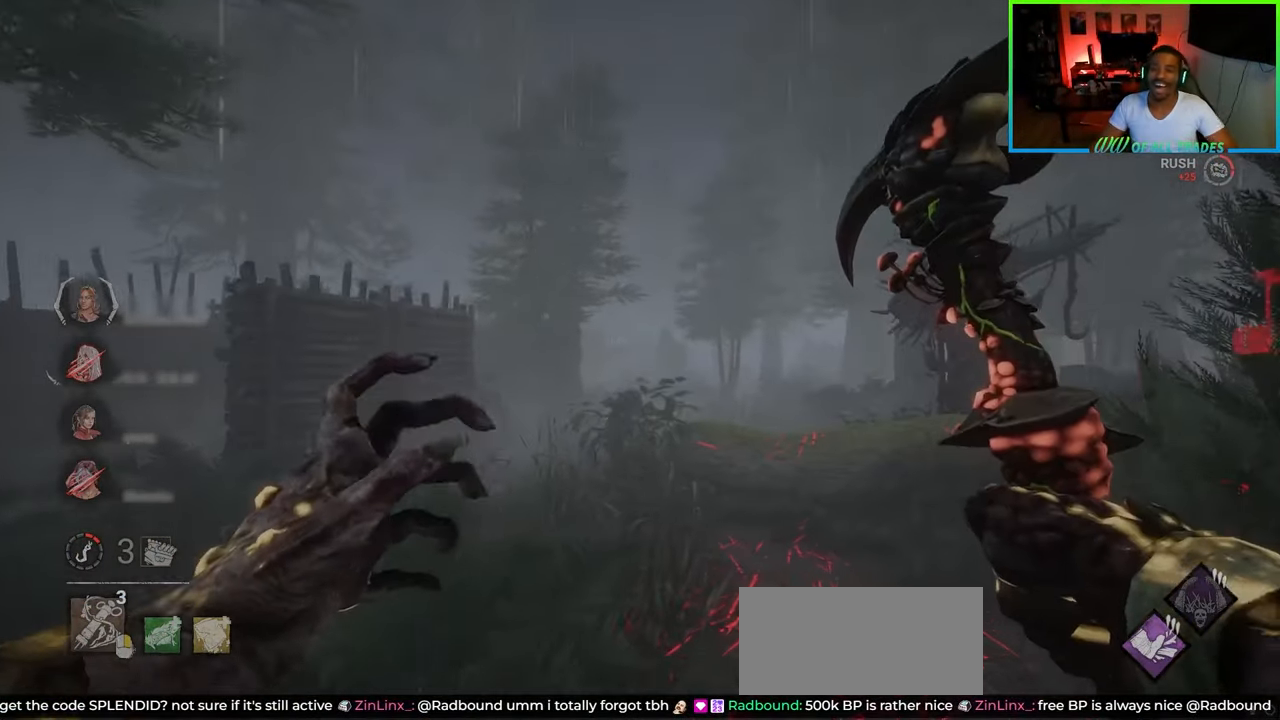
{"keys": ["d"], "mouse": [], "events": [[67, "w", "up"], [283, "s", "down"], [467, "s", "up"]]}
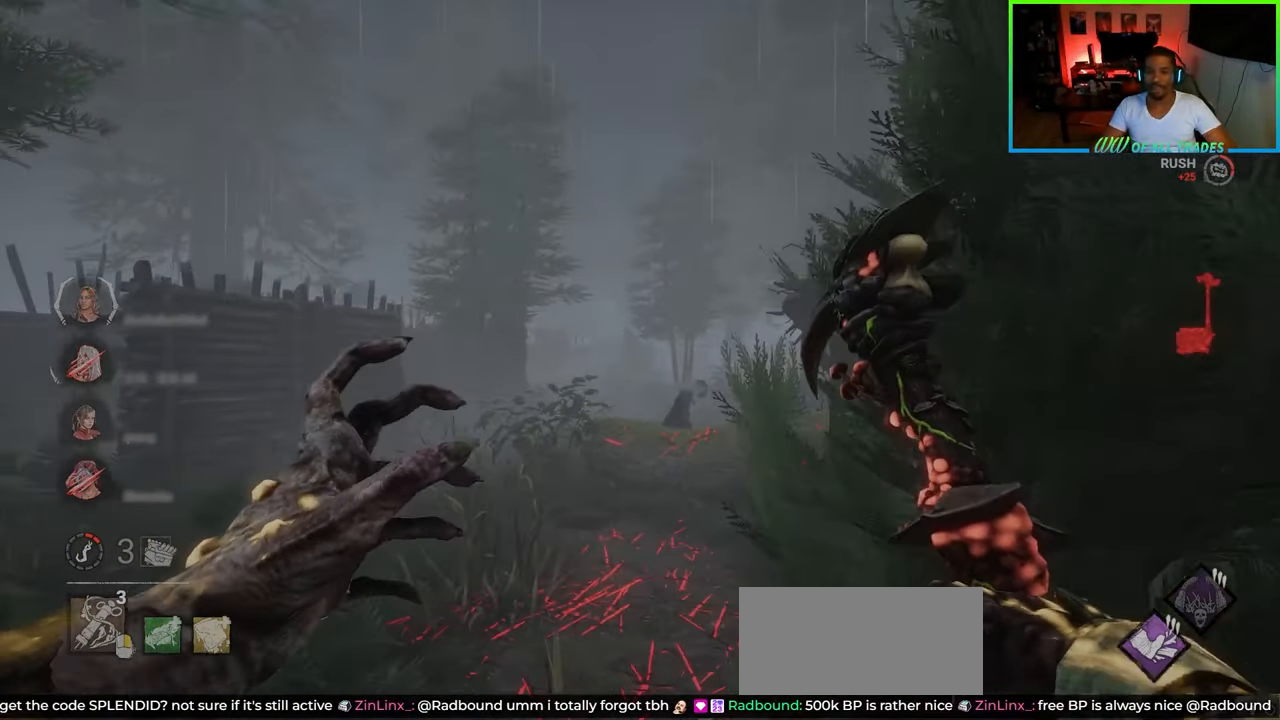
{"keys": ["d", "w"], "mouse": [], "events": [[300, "w", "down"]]}
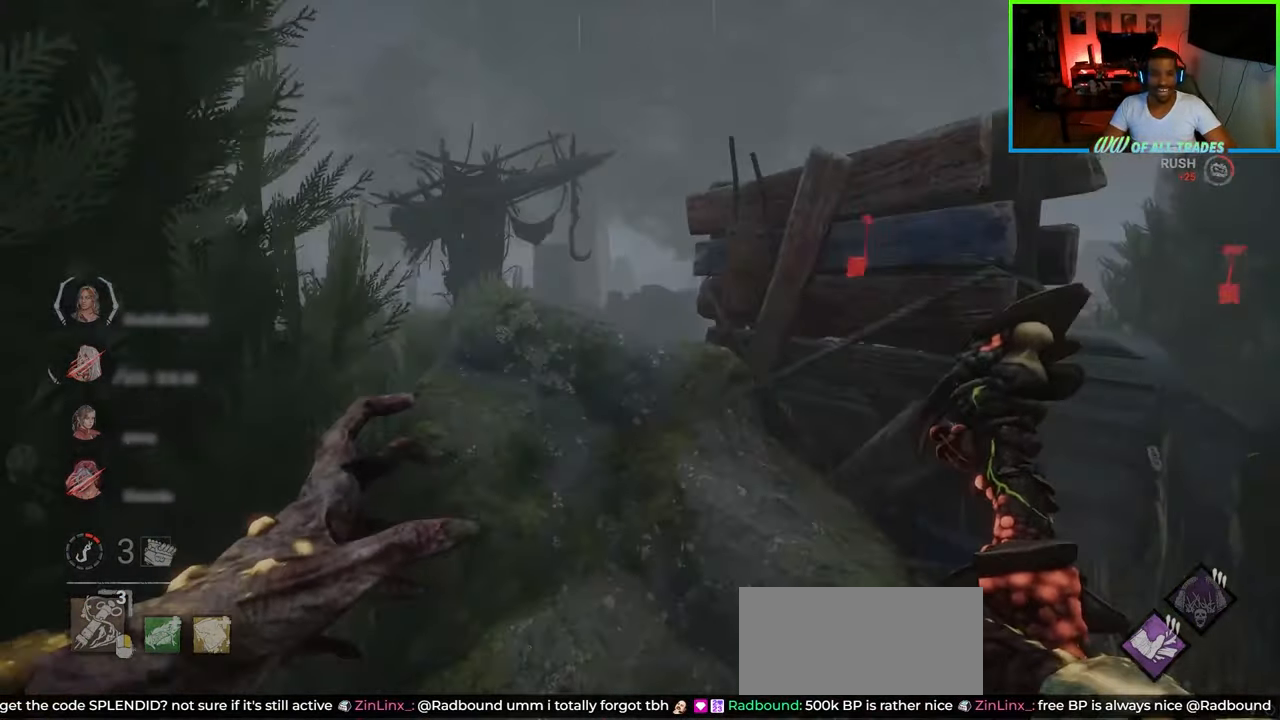
{"keys": ["w"], "mouse": [], "events": [[500, "d", "up"]]}